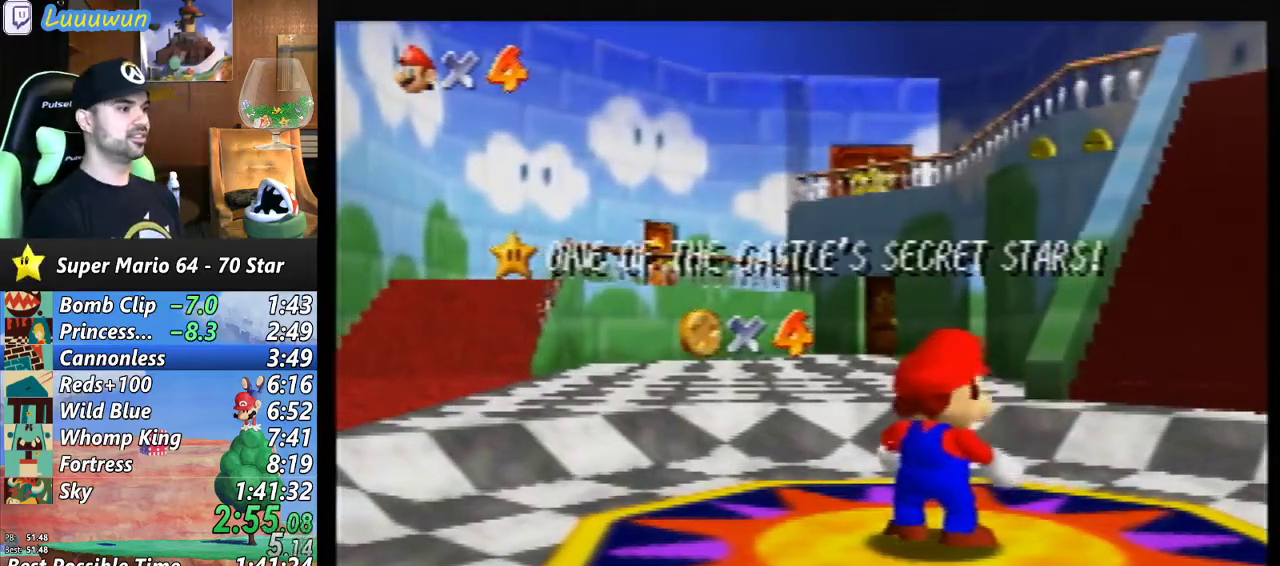
Gameplay with a controller (Nintendo layout); each line is a JSON object with the inputs held at the frame after it. "events" lists button and stick changes between this image and that frame as [ms after this image, input, new state], when the widget could be followed in between. Not read: L1 L3 R3.
{"buttons": ["A"], "left_stick": "down", "events": [[100, "left_stick", "down"], [500, "A", "down"]]}
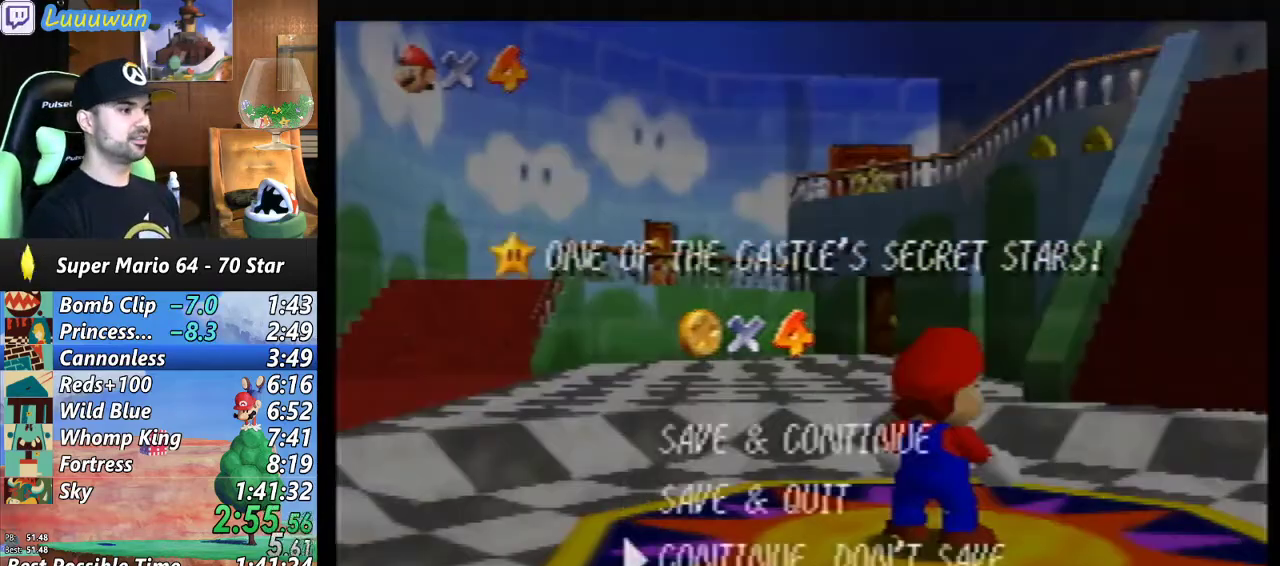
{"buttons": ["A", "Z"], "left_stick": "right", "events": [[67, "left_stick", "down-right"], [100, "A", "up"], [167, "left_stick", "right"], [433, "Z", "down"], [500, "A", "down"]]}
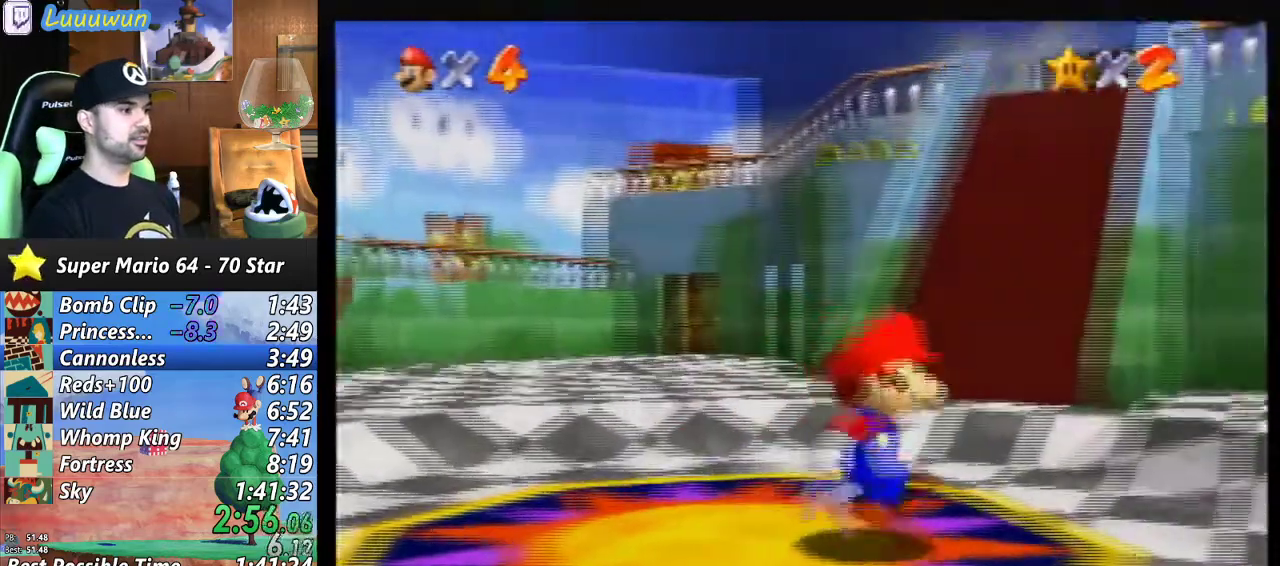
{"buttons": ["Z"], "left_stick": "up", "events": [[33, "left_stick", "up-right"], [100, "A", "up"], [400, "left_stick", "up"]]}
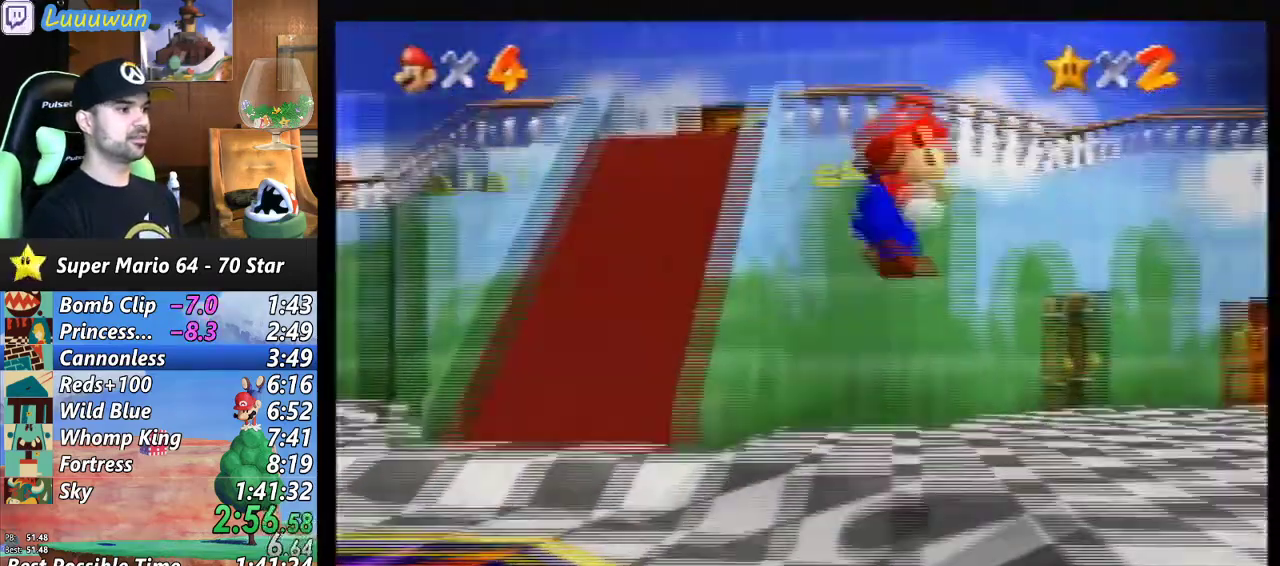
{"buttons": [], "left_stick": "up", "events": [[167, "Z", "up"]]}
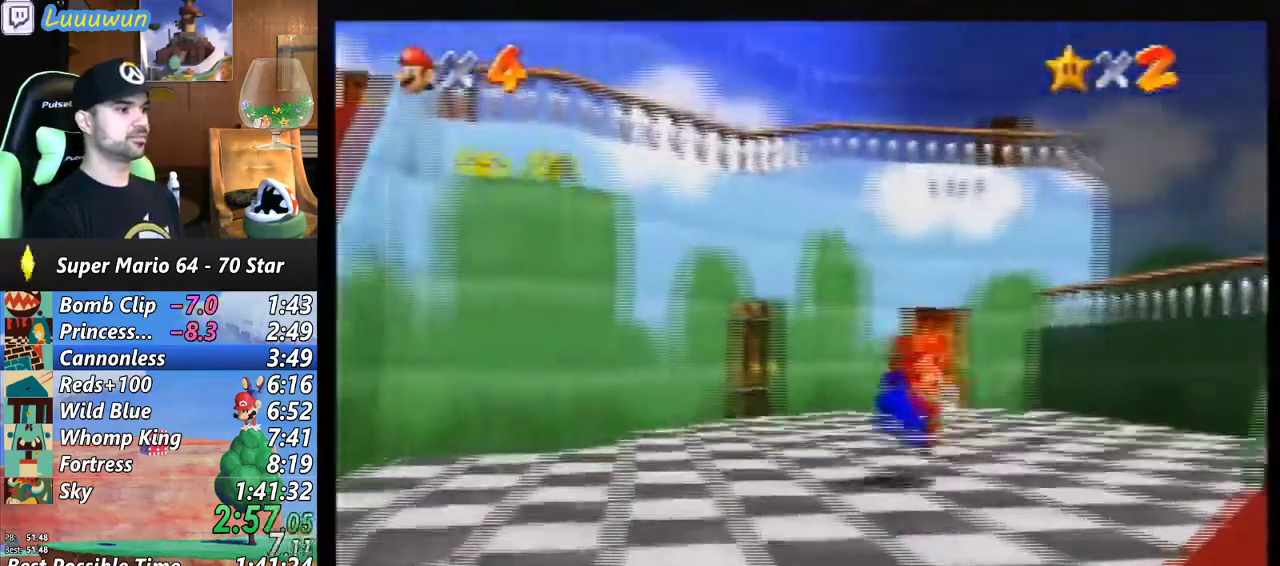
{"buttons": [], "left_stick": "up", "events": []}
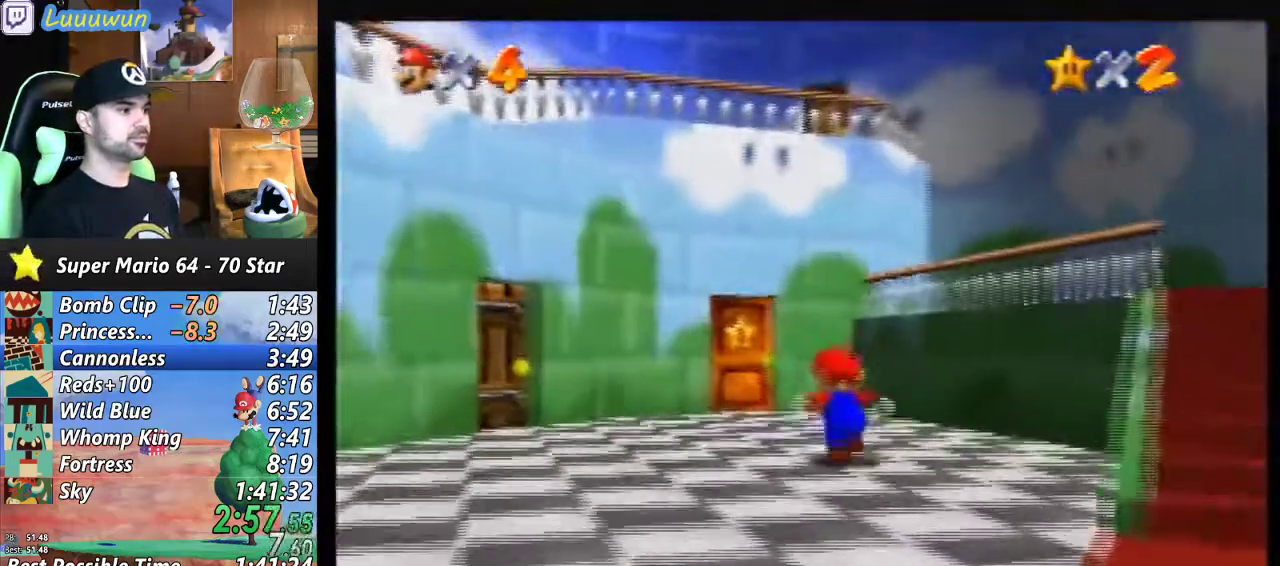
{"buttons": [], "left_stick": "up", "events": []}
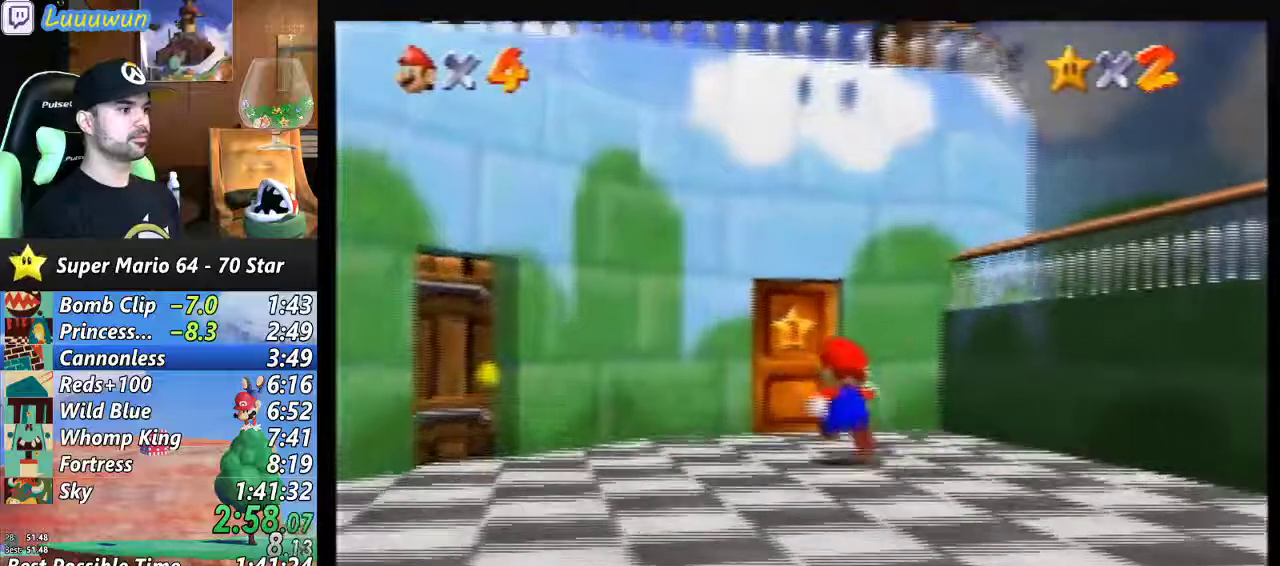
{"buttons": [], "left_stick": "up-left", "events": [[300, "left_stick", "up-left"]]}
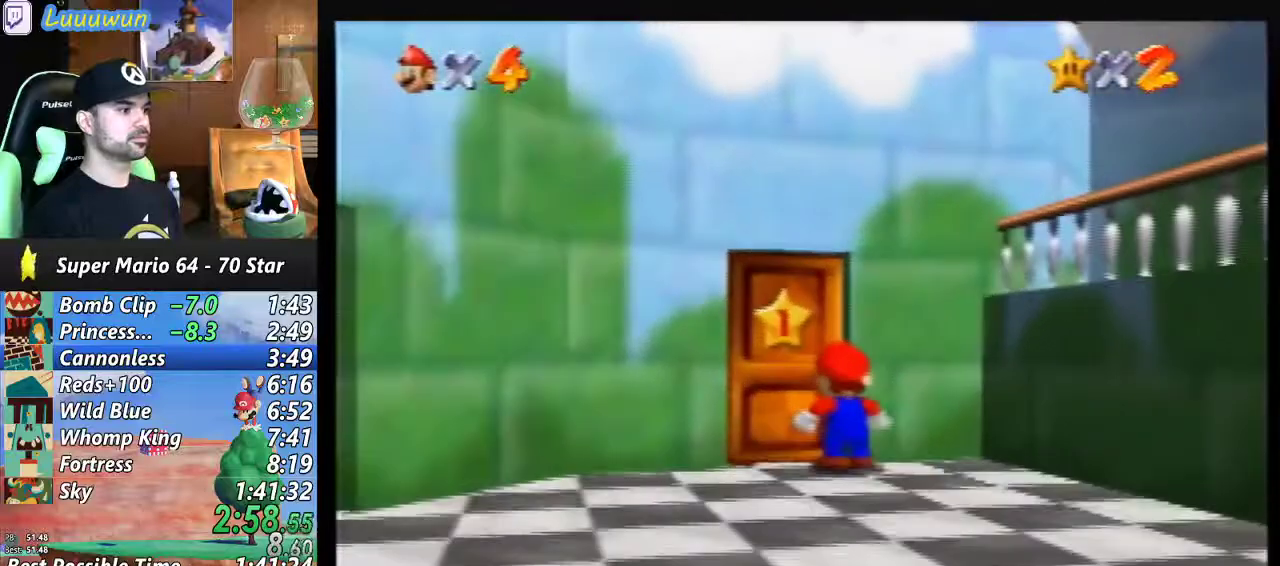
{"buttons": ["B"], "left_stick": "center", "events": [[33, "left_stick", "center"], [500, "B", "down"]]}
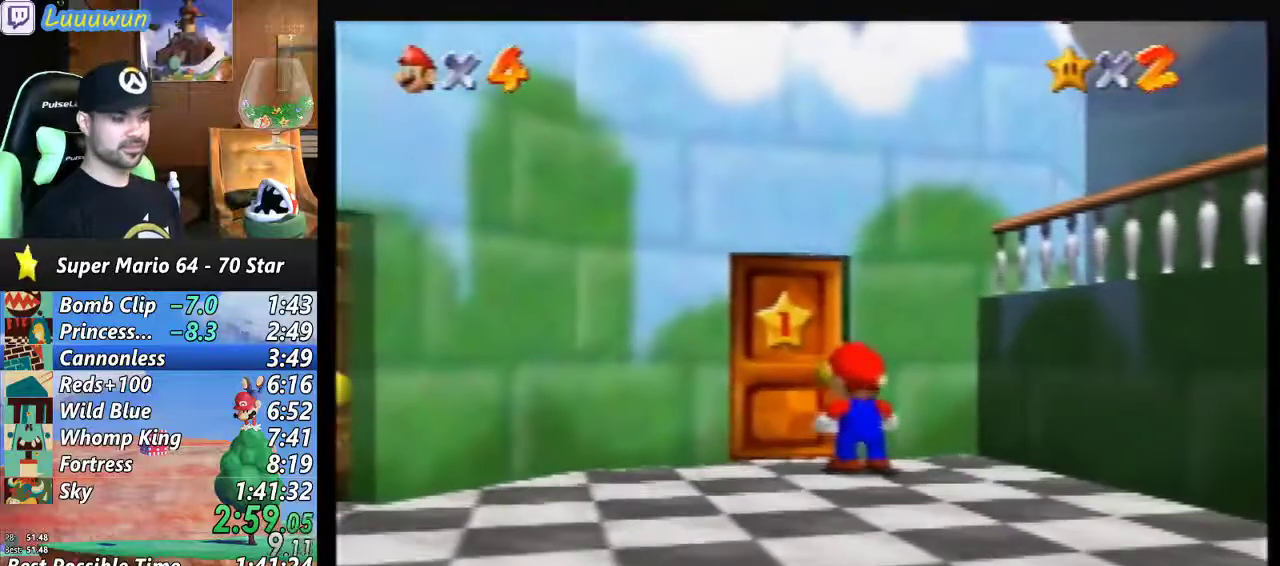
{"buttons": ["A"], "left_stick": "center", "events": [[33, "A", "down"], [67, "A", "up"], [67, "B", "up"], [167, "A", "down"], [167, "B", "down"], [233, "A", "up"], [233, "B", "up"], [333, "A", "down"], [400, "A", "up"], [400, "B", "down"], [467, "A", "down"], [467, "B", "up"]]}
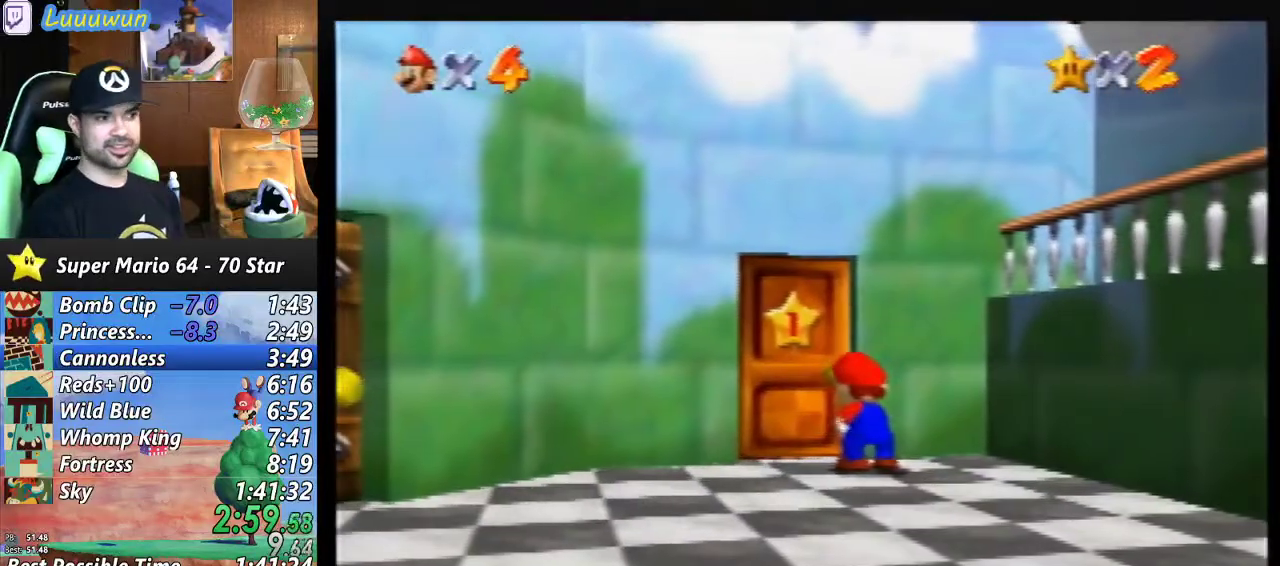
{"buttons": ["A", "B"], "left_stick": "center", "events": [[67, "A", "up"], [67, "B", "down"], [133, "A", "down"], [133, "B", "up"], [200, "A", "up"], [200, "B", "down"], [233, "B", "up"], [300, "A", "down"], [300, "B", "down"], [367, "A", "up"], [400, "B", "up"], [433, "A", "down"], [467, "B", "down"]]}
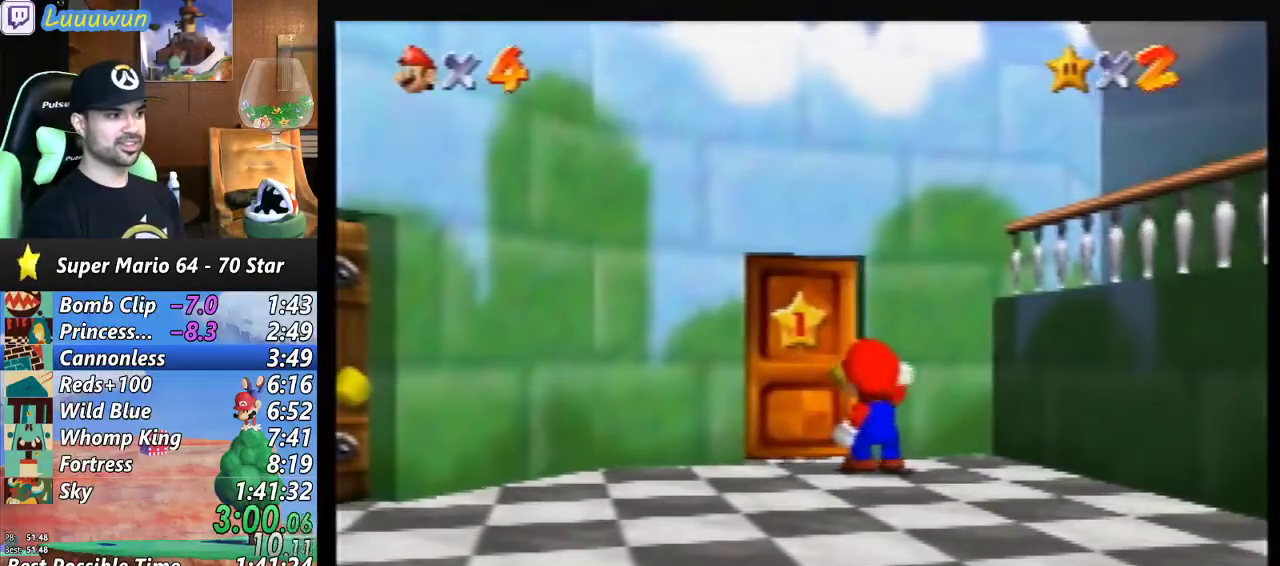
{"buttons": ["B"], "left_stick": "center", "events": [[33, "A", "up"], [33, "B", "up"], [100, "A", "down"], [100, "B", "down"], [167, "B", "up"], [200, "A", "up"], [233, "B", "down"], [267, "A", "down"], [267, "B", "up"], [333, "A", "up"], [367, "B", "down"], [400, "B", "up"], [433, "A", "down"], [500, "A", "up"], [500, "B", "down"]]}
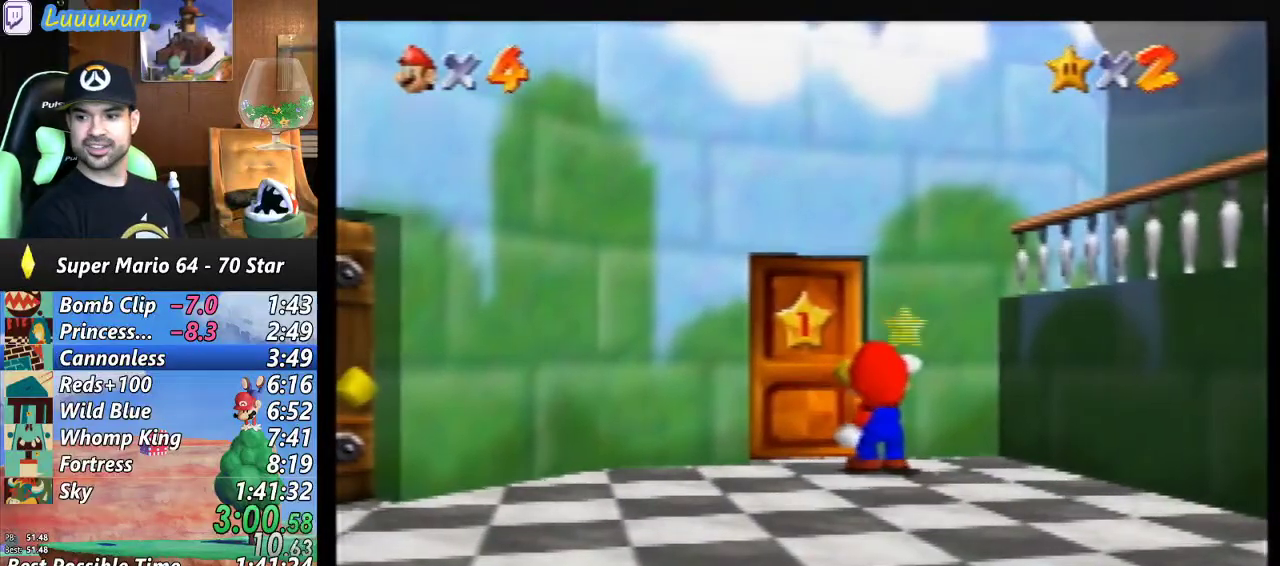
{"buttons": [], "left_stick": "center", "events": [[33, "B", "up"], [100, "A", "down"], [133, "A", "up"], [133, "B", "down"], [167, "B", "up"], [233, "A", "down"], [267, "B", "down"], [300, "A", "up"], [300, "B", "up"], [400, "A", "down"], [467, "A", "up"]]}
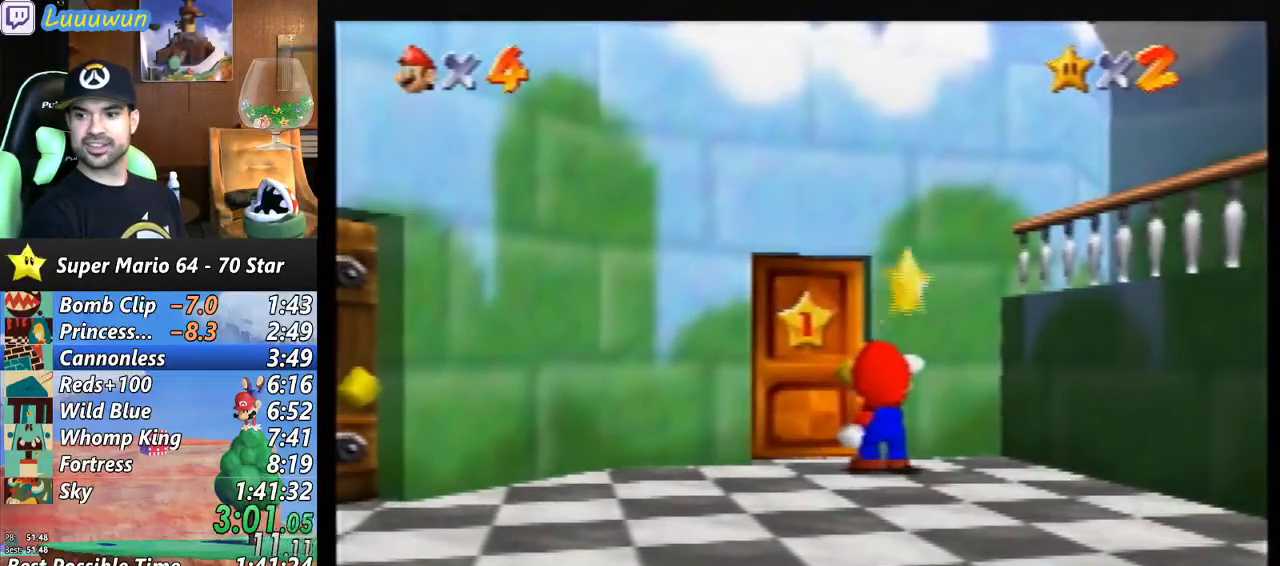
{"buttons": [], "left_stick": "center", "events": [[33, "A", "down"], [133, "A", "up"], [167, "B", "down"], [200, "A", "down"], [200, "B", "up"], [300, "A", "up"], [300, "B", "down"], [333, "B", "up"], [367, "A", "down"], [467, "A", "up"]]}
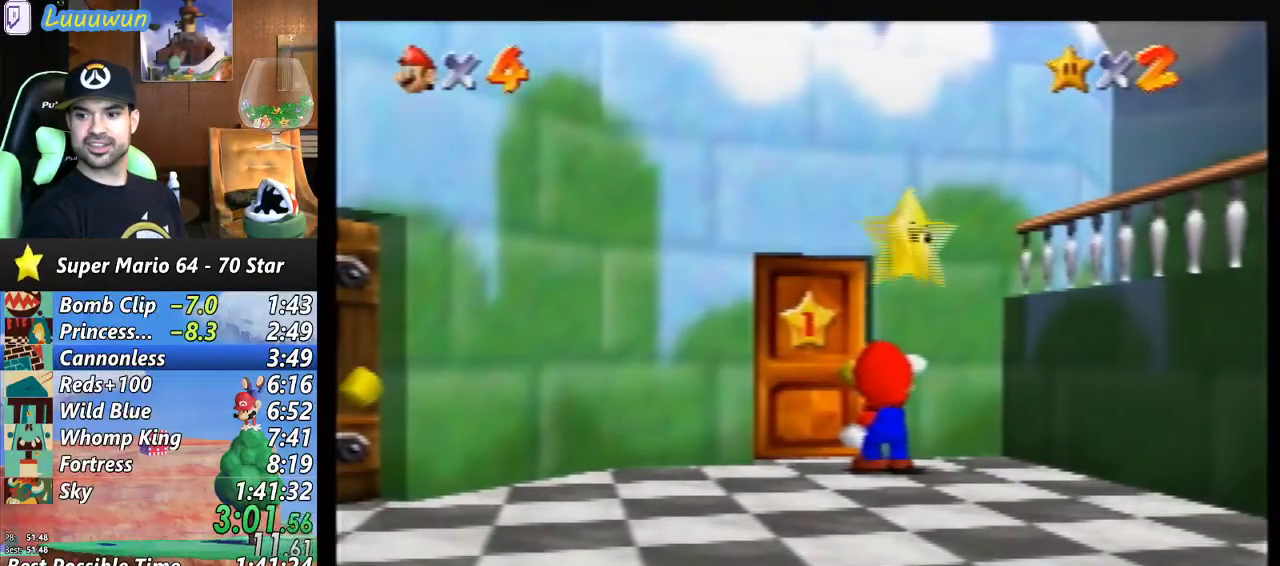
{"buttons": ["B"], "left_stick": "center", "events": [[33, "A", "down"], [33, "B", "down"], [100, "B", "up"], [133, "A", "up"], [200, "A", "down"], [200, "B", "down"], [267, "A", "up"], [267, "B", "up"], [333, "B", "down"], [367, "A", "down"], [367, "B", "up"], [433, "A", "up"], [467, "B", "down"]]}
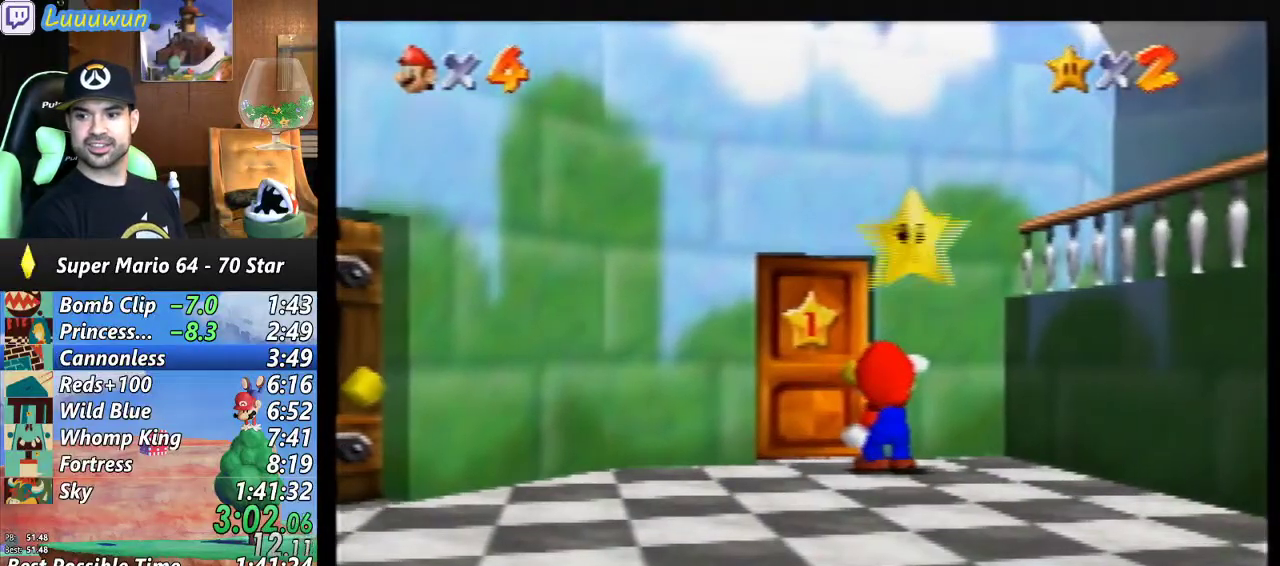
{"buttons": [], "left_stick": "center", "events": [[33, "A", "down"], [33, "B", "up"], [100, "A", "up"], [133, "B", "down"], [200, "A", "down"], [200, "B", "up"], [300, "A", "up"], [367, "A", "down"], [400, "B", "down"], [433, "A", "up"], [467, "B", "up"]]}
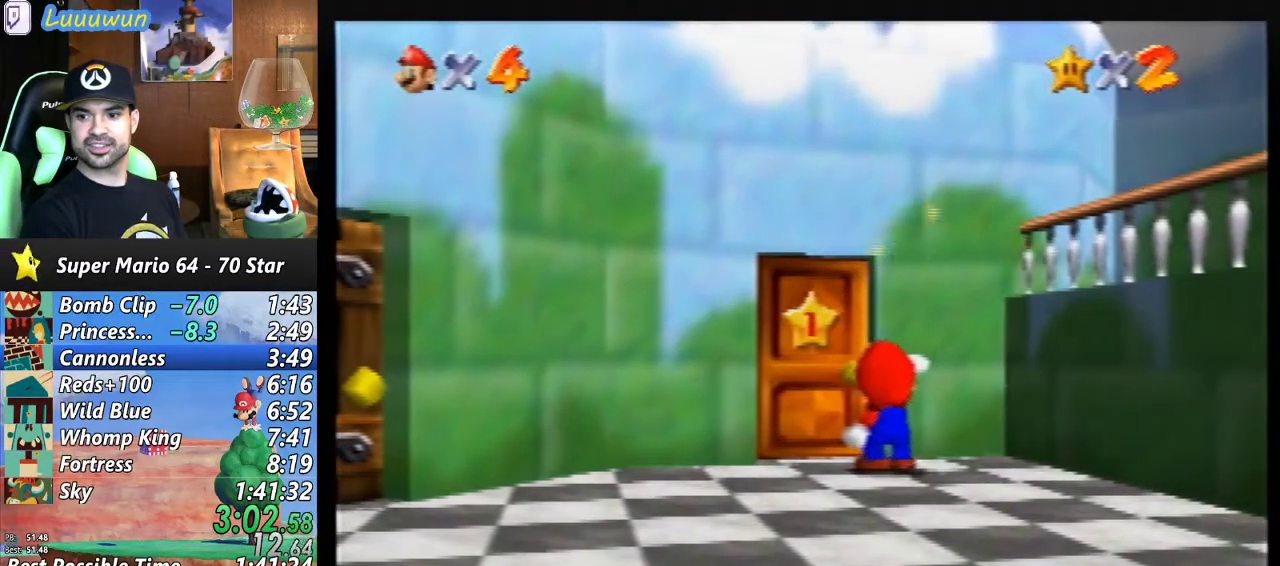
{"buttons": [], "left_stick": "center", "events": [[67, "A", "down"], [67, "B", "down"], [100, "A", "up"], [133, "B", "up"], [167, "A", "down"], [267, "A", "up"], [333, "B", "down"], [367, "A", "down"], [433, "A", "up"], [433, "B", "up"]]}
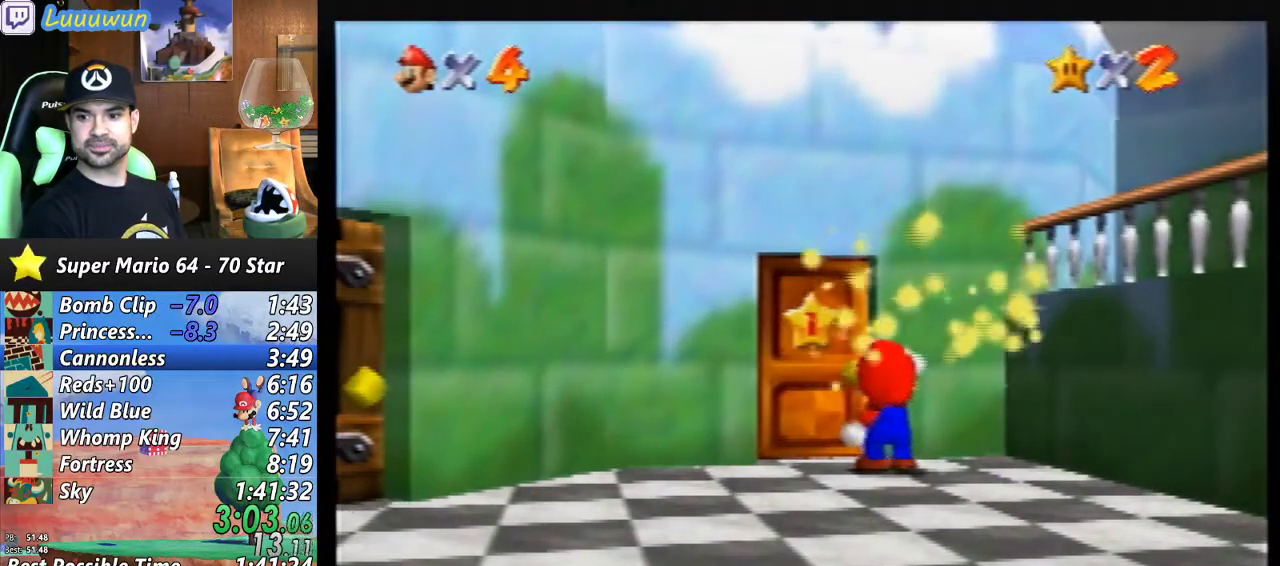
{"buttons": ["A", "B"], "left_stick": "center", "events": [[33, "A", "down"], [33, "B", "down"], [100, "A", "up"], [100, "B", "up"], [167, "B", "down"], [200, "A", "down"], [267, "B", "up"], [300, "A", "up"], [333, "B", "down"], [367, "A", "down"], [433, "A", "up"], [433, "B", "up"], [500, "A", "down"], [500, "B", "down"]]}
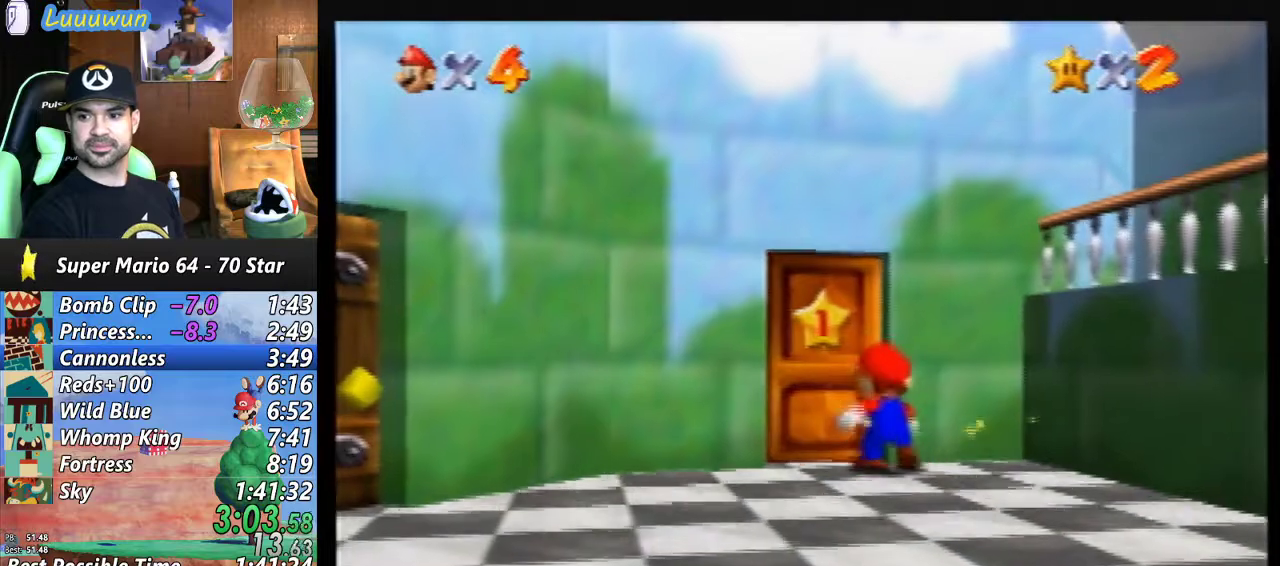
{"buttons": ["A", "B"], "left_stick": "center", "events": [[67, "B", "up"], [100, "A", "up"], [133, "B", "down"], [167, "A", "down"], [233, "B", "up"], [267, "A", "up"], [300, "B", "down"], [333, "A", "down"], [433, "A", "up"], [433, "B", "up"], [500, "A", "down"], [500, "B", "down"]]}
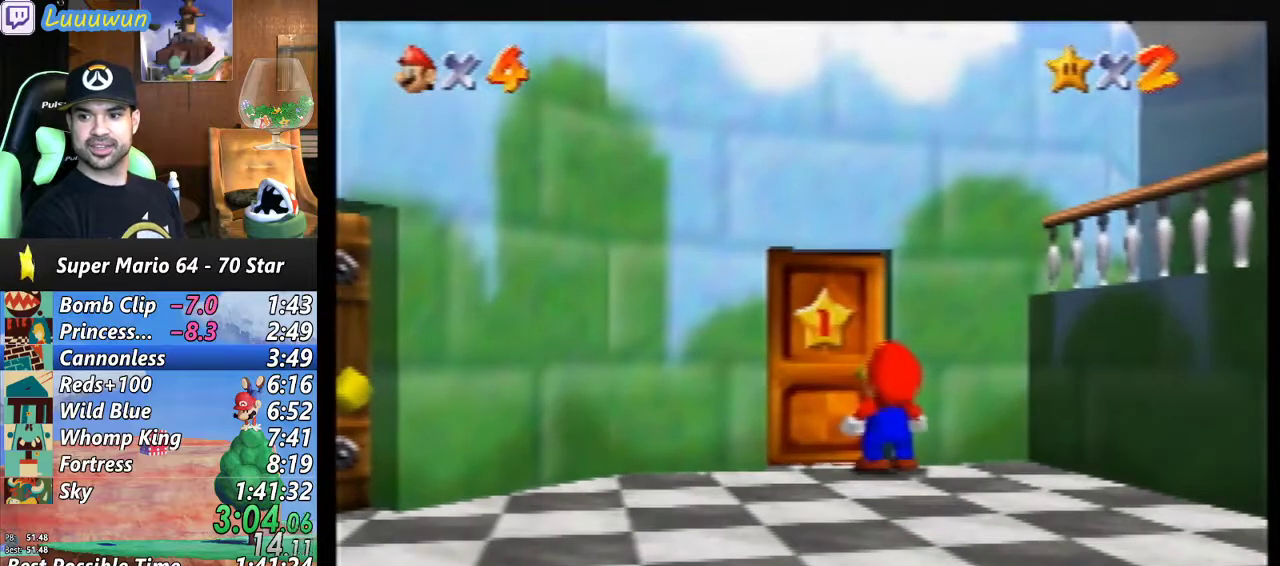
{"buttons": ["B"], "left_stick": "center", "events": [[100, "B", "up"], [133, "A", "up"], [167, "A", "down"], [167, "B", "down"], [233, "B", "up"], [267, "A", "up"], [367, "A", "down"], [367, "B", "down"], [400, "B", "up"], [433, "A", "up"], [500, "B", "down"]]}
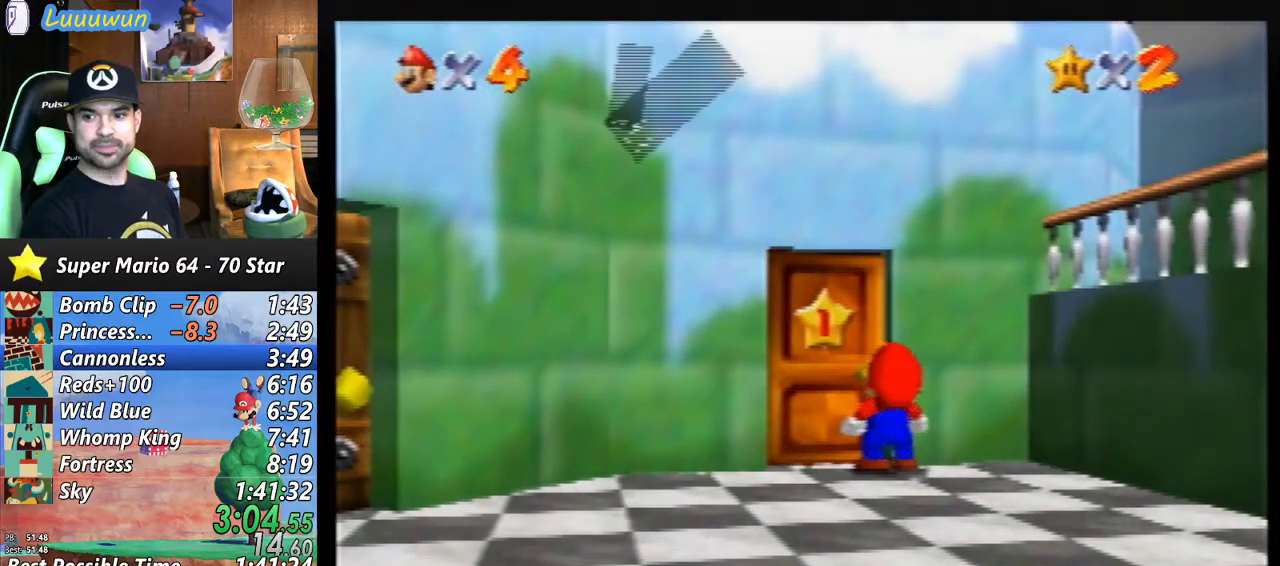
{"buttons": ["B"], "left_stick": "center", "events": [[67, "A", "down"], [100, "A", "up"], [100, "B", "up"], [167, "B", "down"], [200, "A", "down"], [333, "A", "up"], [333, "B", "up"], [367, "A", "down"], [400, "B", "down"], [500, "A", "up"]]}
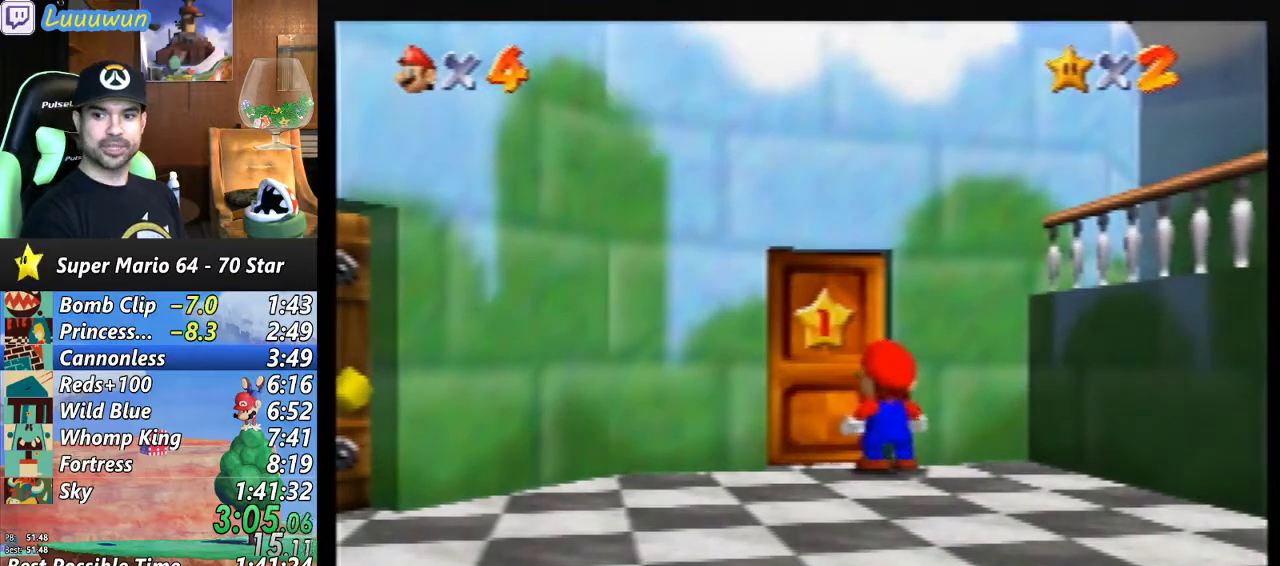
{"buttons": [], "left_stick": "center", "events": [[33, "A", "down"], [33, "B", "up"], [67, "B", "down"], [133, "A", "up"], [200, "B", "up"], [267, "A", "down"], [267, "B", "down"], [300, "A", "up"], [333, "B", "up"], [433, "A", "down"], [433, "B", "down"], [500, "A", "up"], [500, "B", "up"]]}
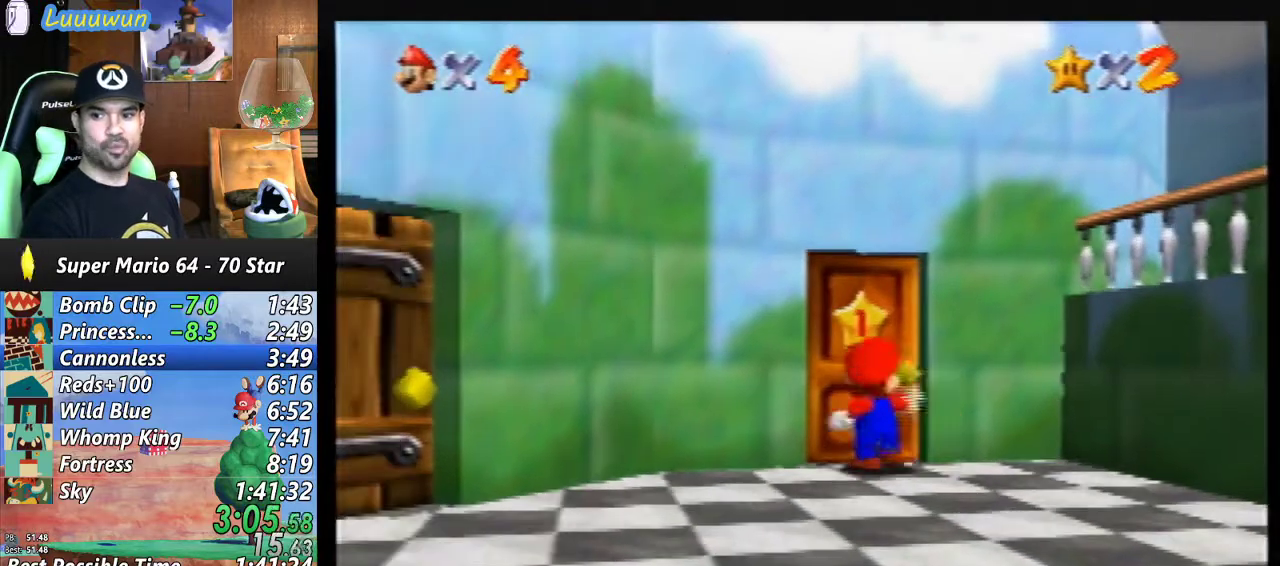
{"buttons": [], "left_stick": "center", "events": [[67, "A", "down"], [67, "B", "down"], [167, "A", "up"], [200, "B", "up"], [267, "A", "down"], [400, "A", "up"]]}
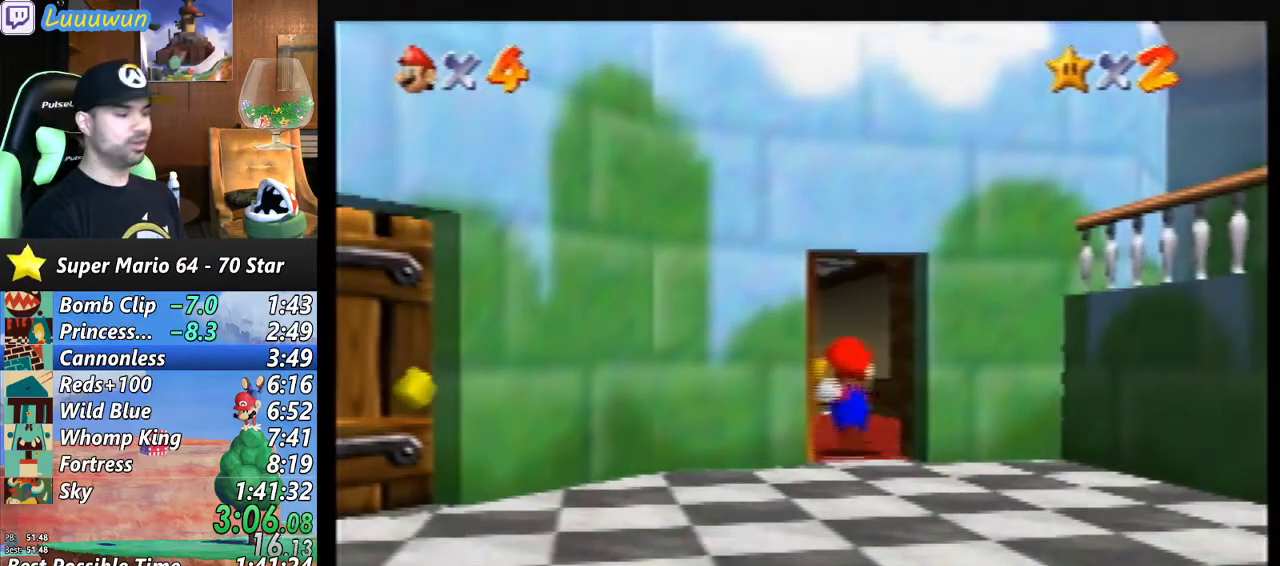
{"buttons": [], "left_stick": "up", "events": [[333, "left_stick", "up"]]}
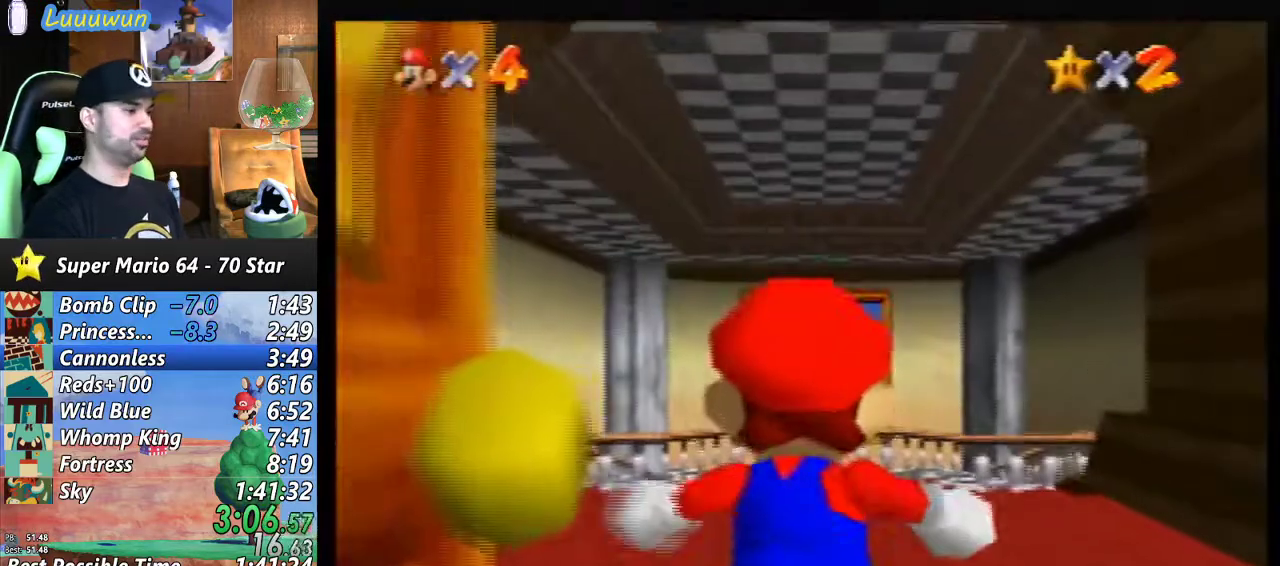
{"buttons": [], "left_stick": "up", "events": []}
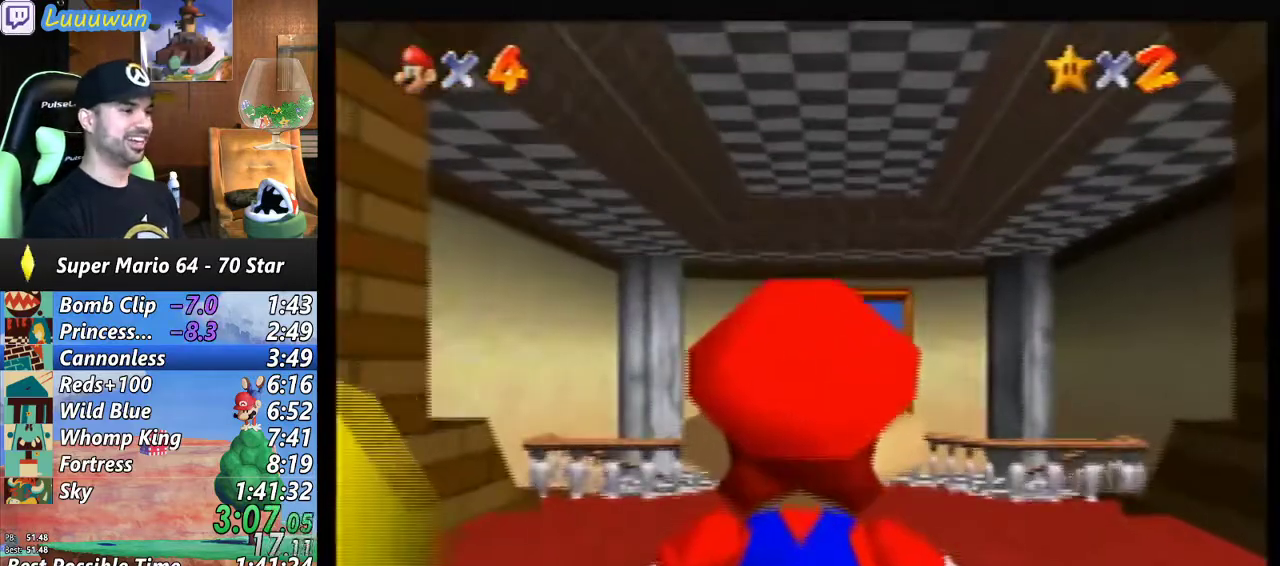
{"buttons": ["A", "Z"], "left_stick": "up", "events": [[467, "Z", "down"], [500, "A", "down"]]}
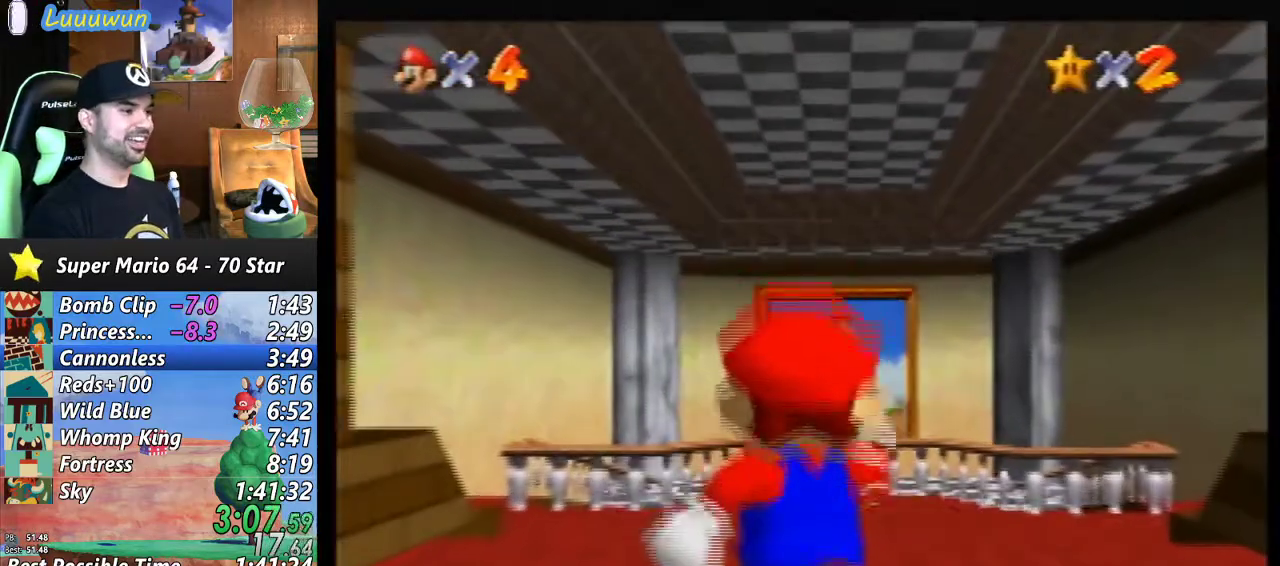
{"buttons": ["R1", "Z"], "left_stick": "up", "events": [[300, "A", "up"], [433, "R1", "down"]]}
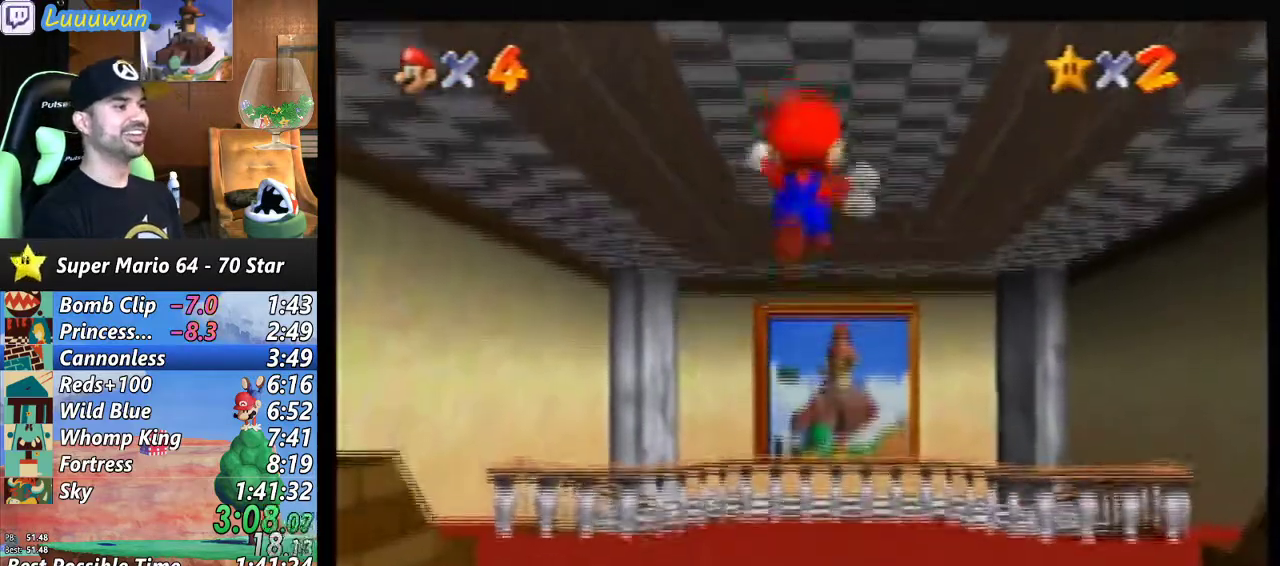
{"buttons": ["Z"], "left_stick": "up", "events": [[100, "R1", "up"]]}
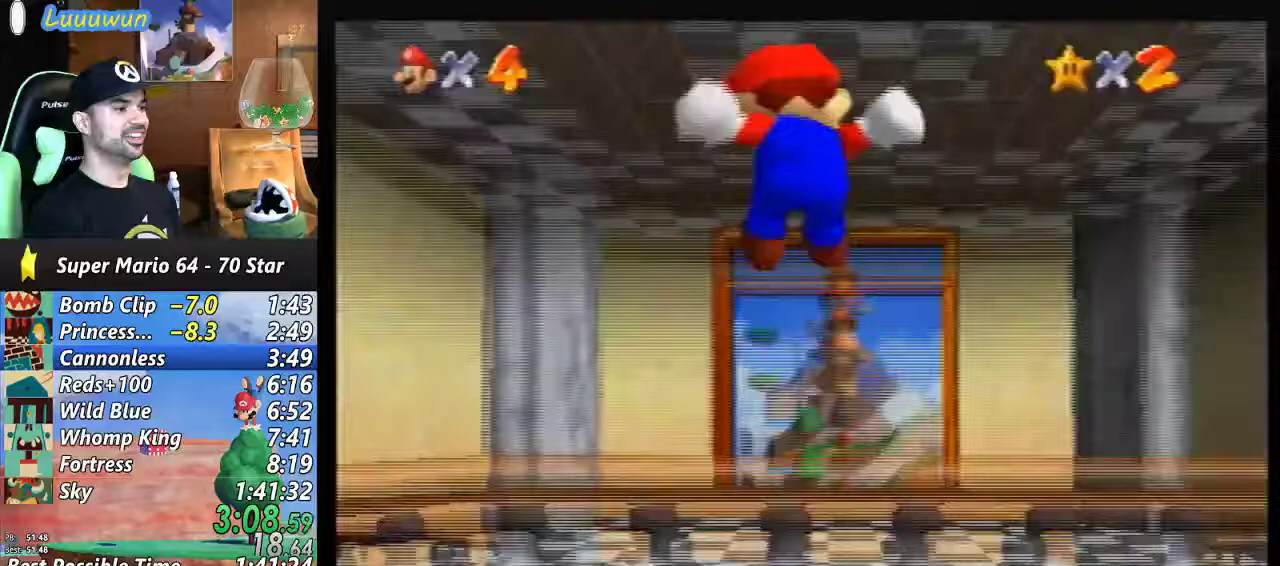
{"buttons": ["A", "R1", "Z"], "left_stick": "up", "events": [[367, "A", "down"], [367, "R1", "down"]]}